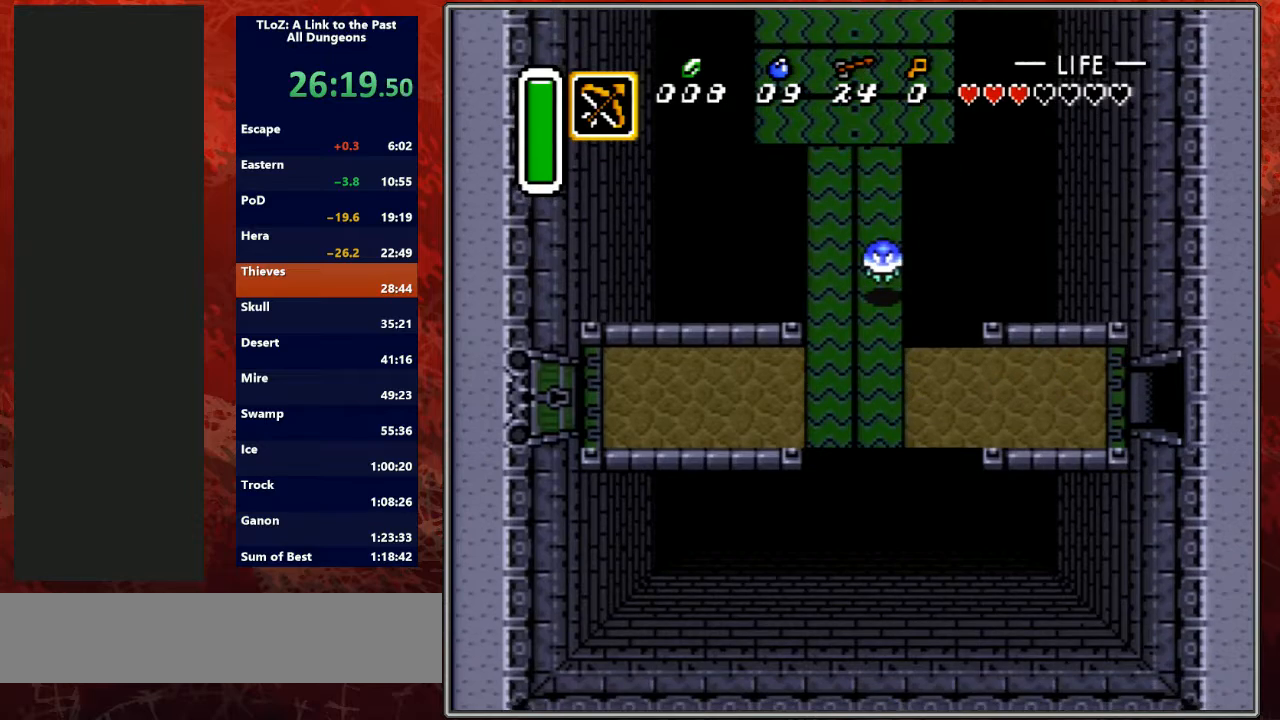
Gameplay with a controller (Nintendo layout); each line is a JSON object with the inputs held at the frame after it. "events" lists button and stick changes between this image and that frame as [ms after this image, input, new state], when the widget could be followed in between. Not read: L3 R3.
{"buttons": ["A"], "events": []}
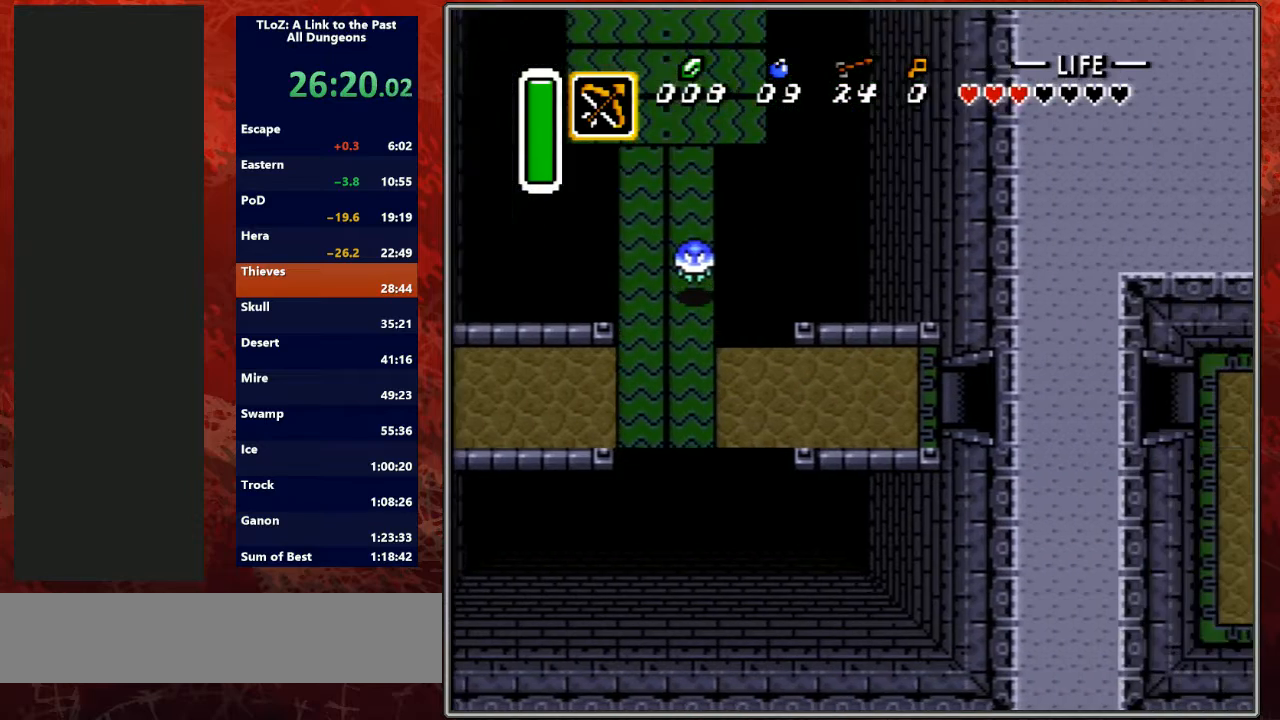
{"buttons": [], "events": [[100, "A", "up"]]}
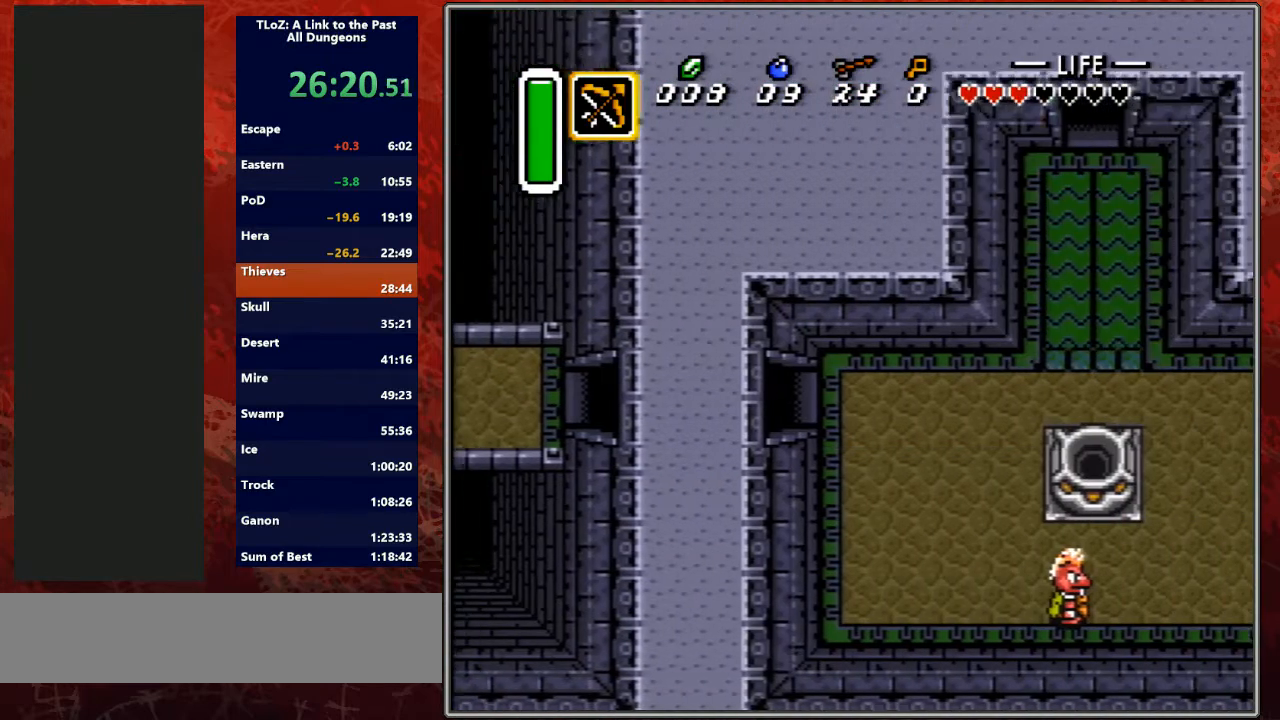
{"buttons": [], "events": []}
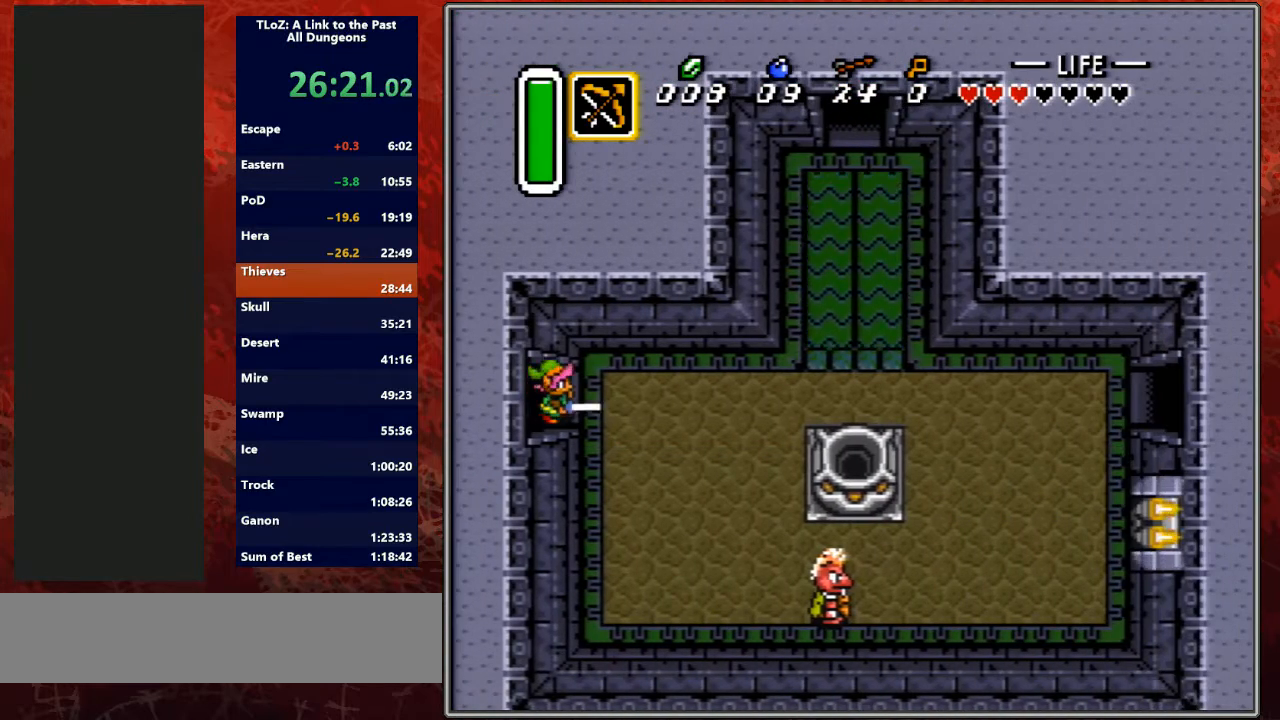
{"buttons": ["A"], "events": [[233, "A", "down"]]}
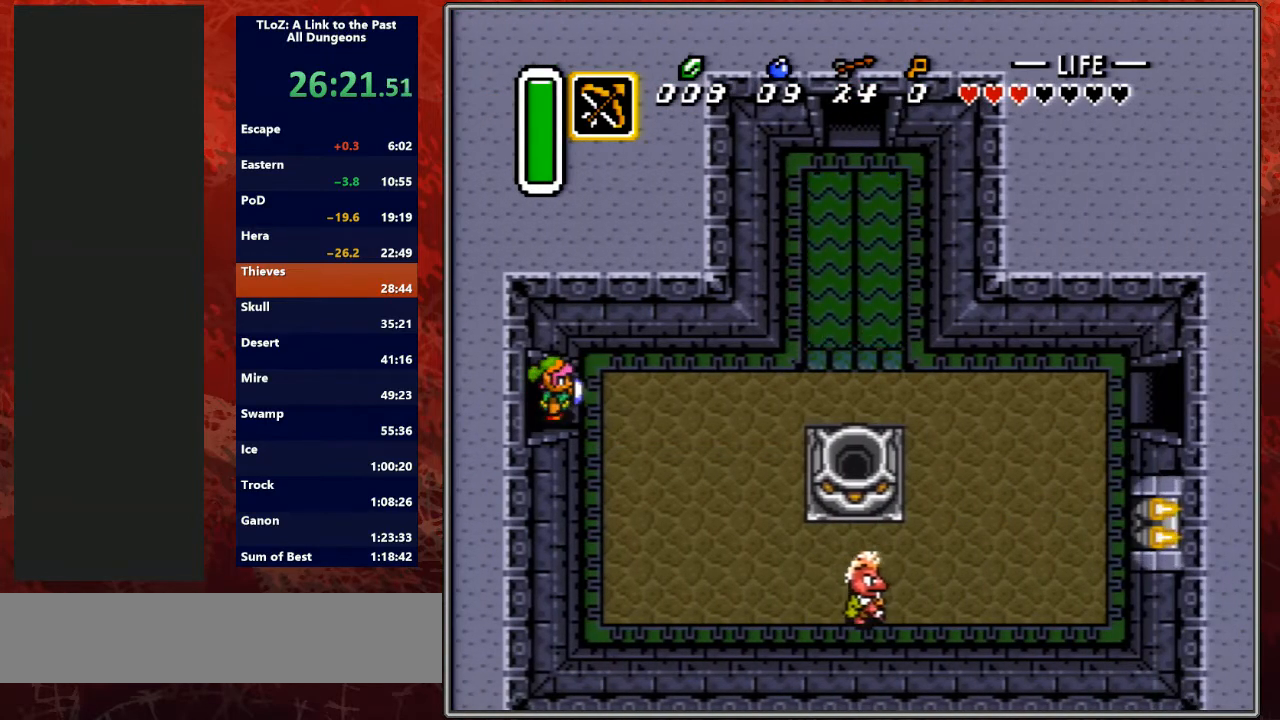
{"buttons": ["A"], "events": [[33, "A", "up"], [100, "A", "down"]]}
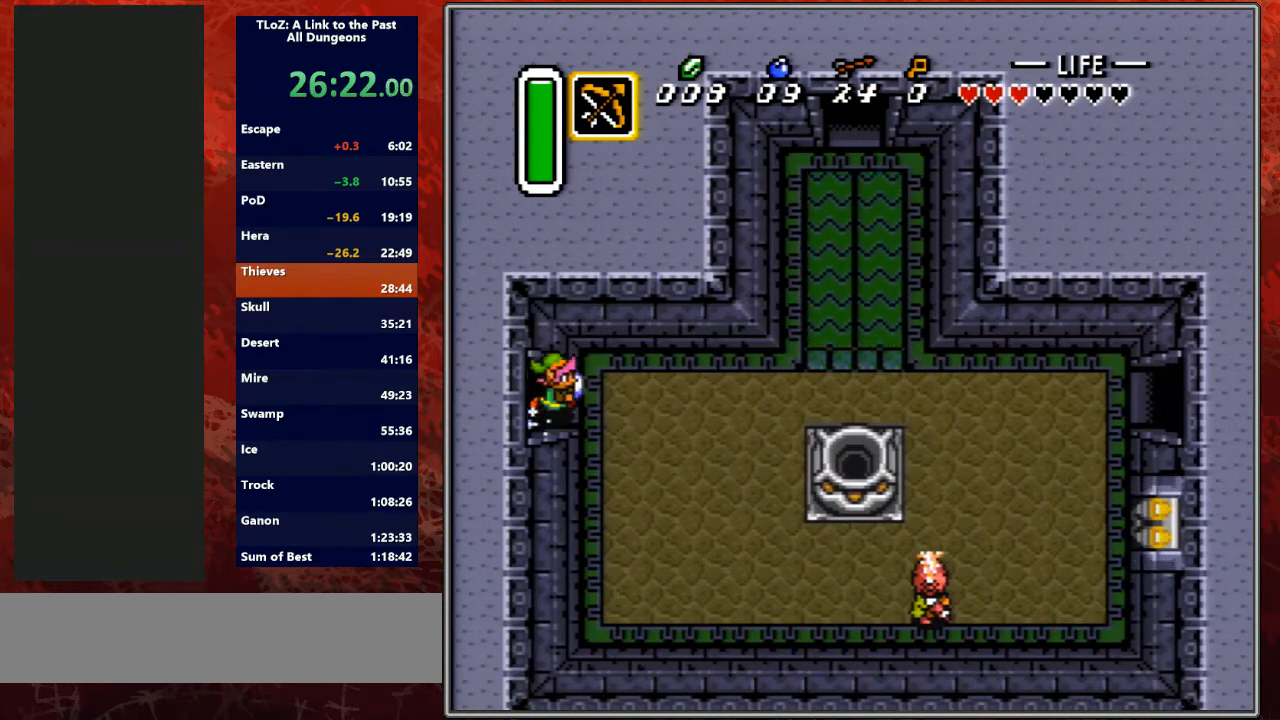
{"buttons": [], "events": [[233, "A", "up"]]}
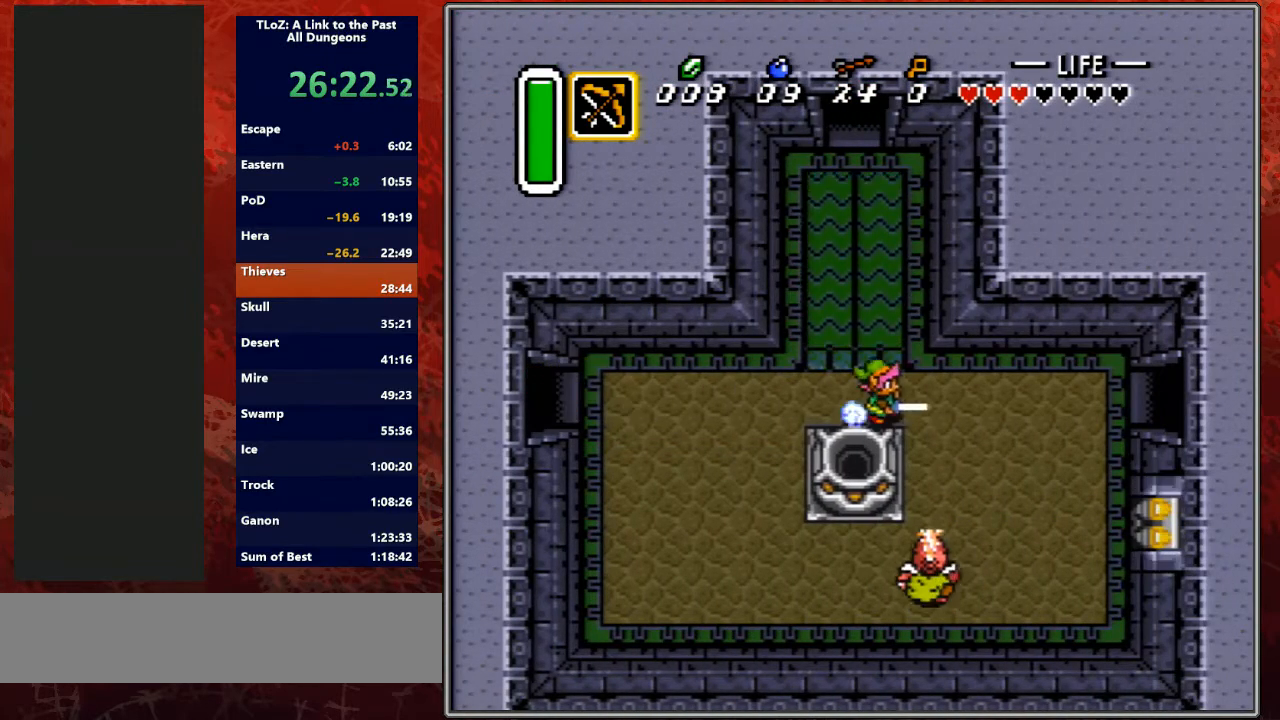
{"buttons": ["START"], "events": [[433, "START", "down"]]}
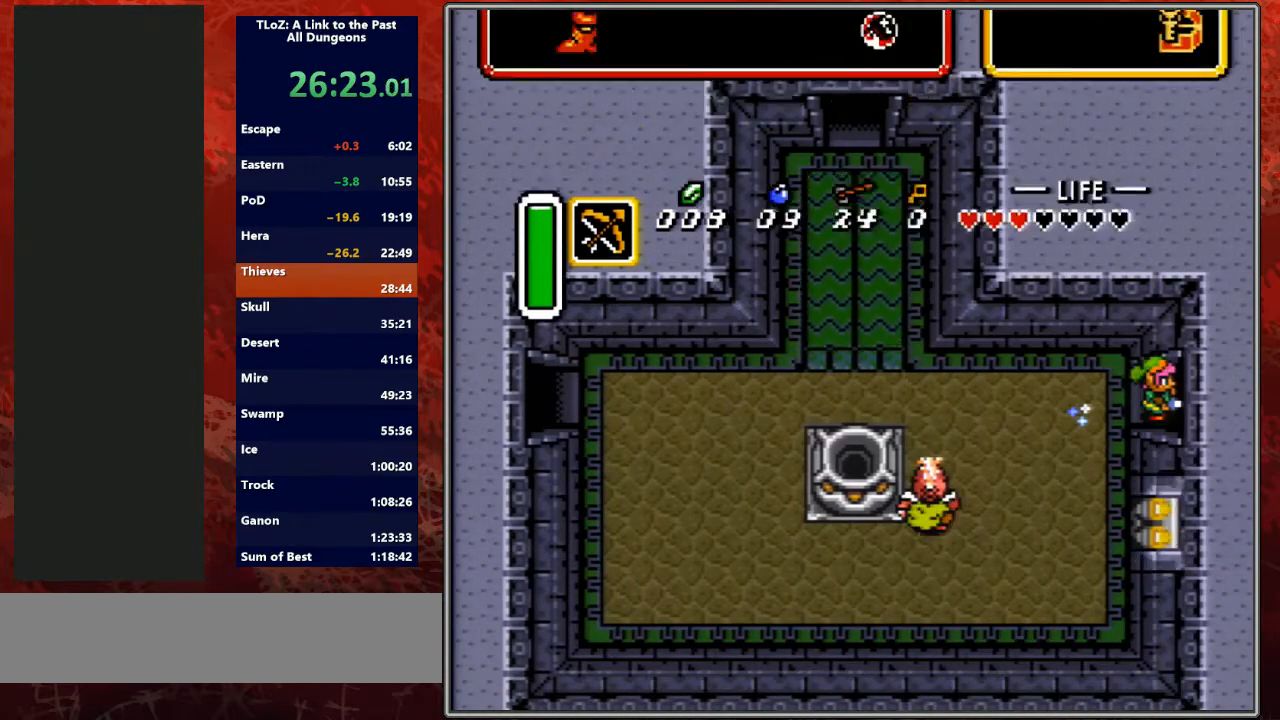
{"buttons": [], "events": [[200, "START", "up"]]}
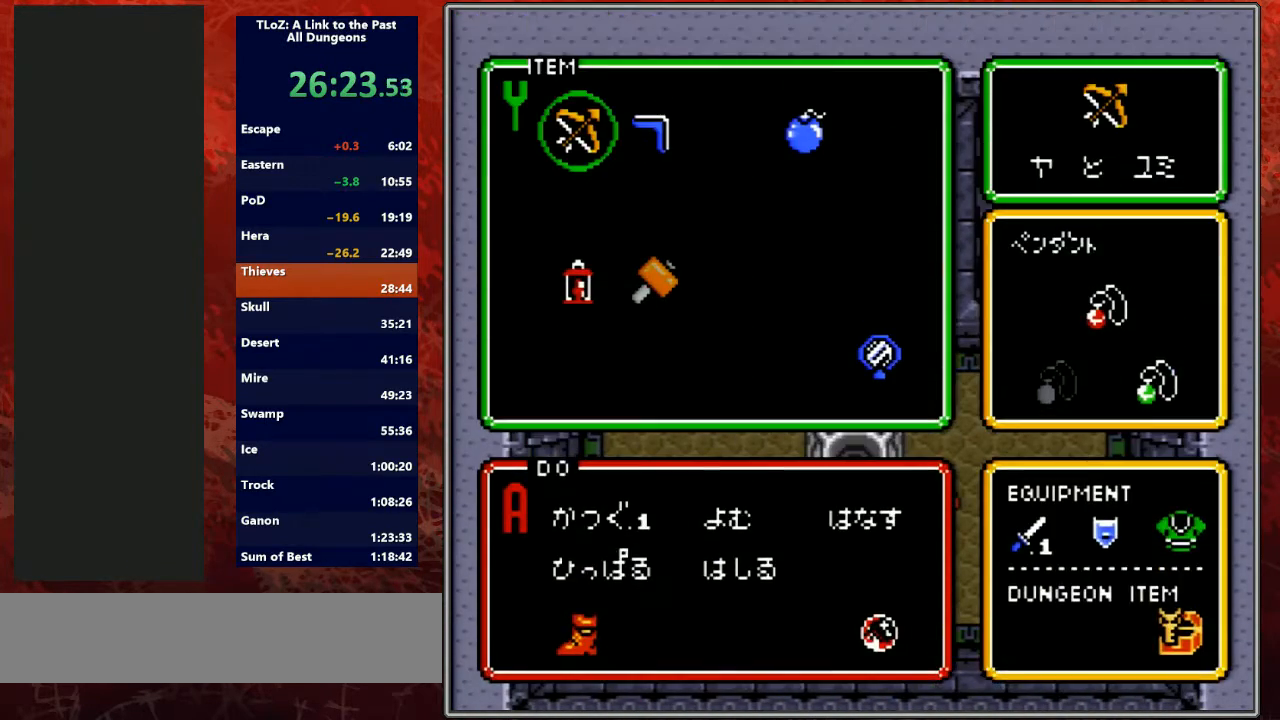
{"buttons": [], "events": [[200, "DPAD_RIGHT", "down"], [233, "DPAD_RIGHT", "up"], [300, "DPAD_DOWN", "down"], [333, "START", "down"], [367, "DPAD_DOWN", "up"], [500, "START", "up"]]}
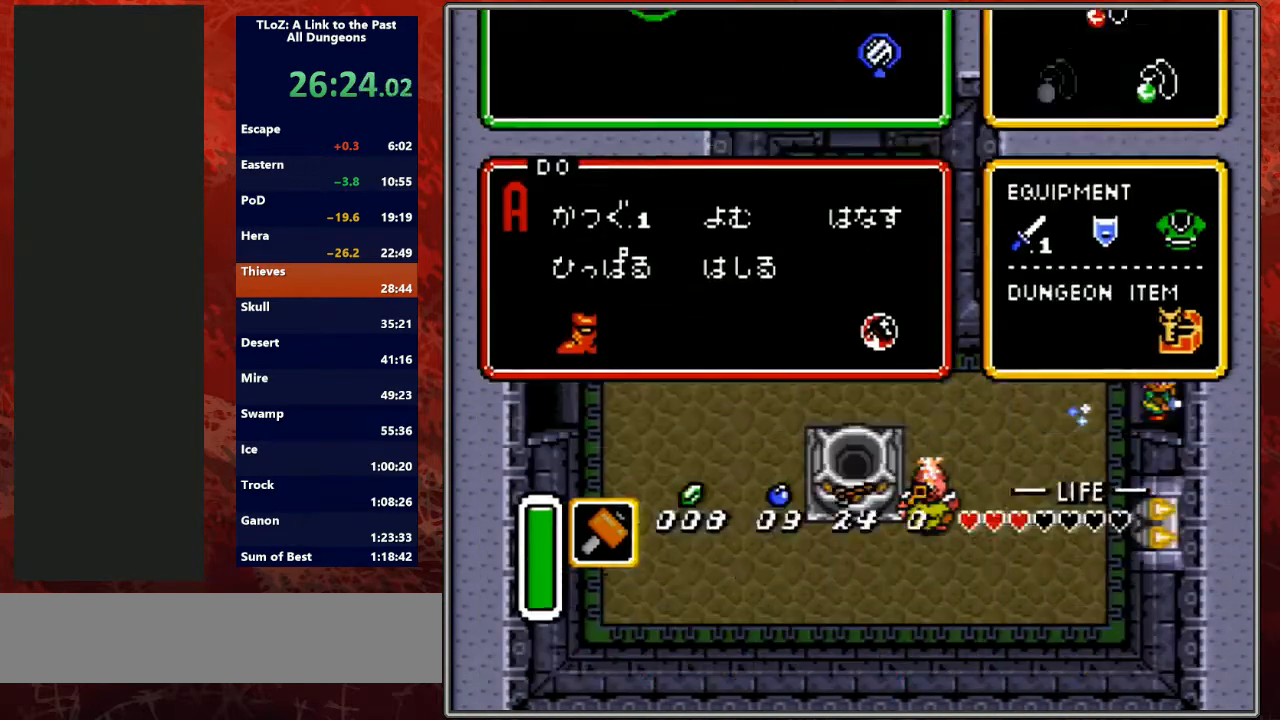
{"buttons": [], "events": []}
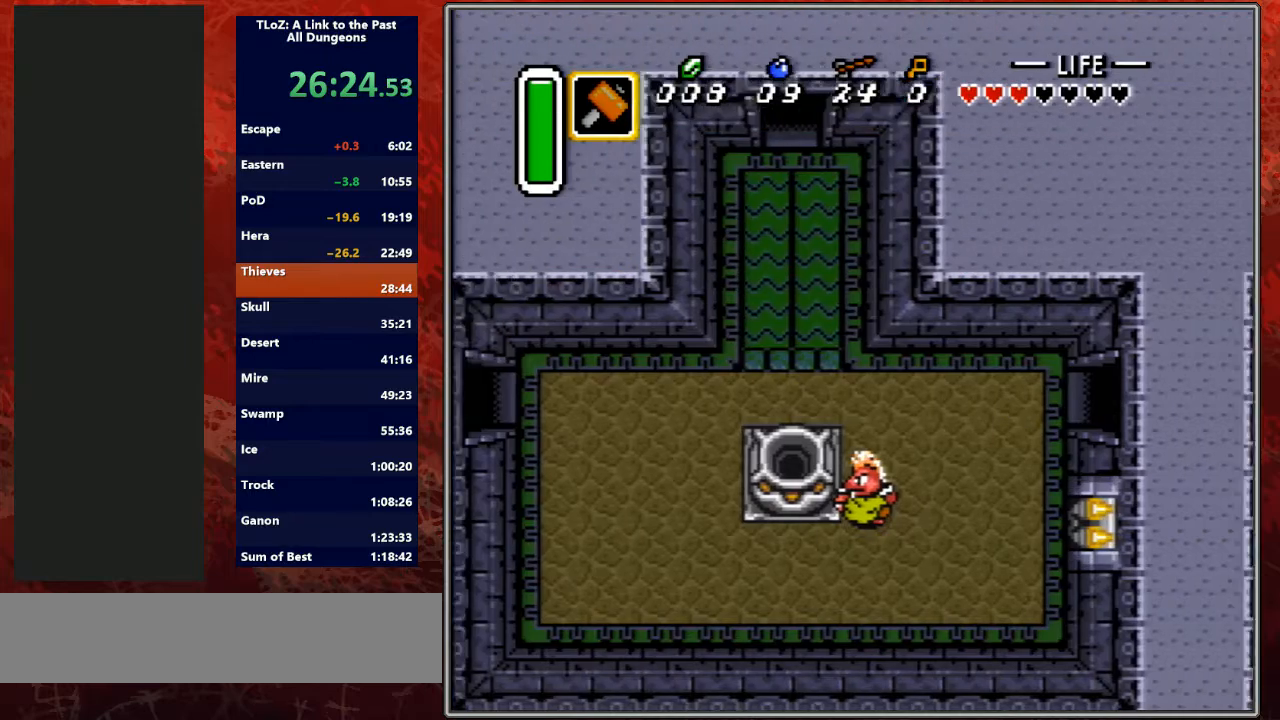
{"buttons": [], "events": []}
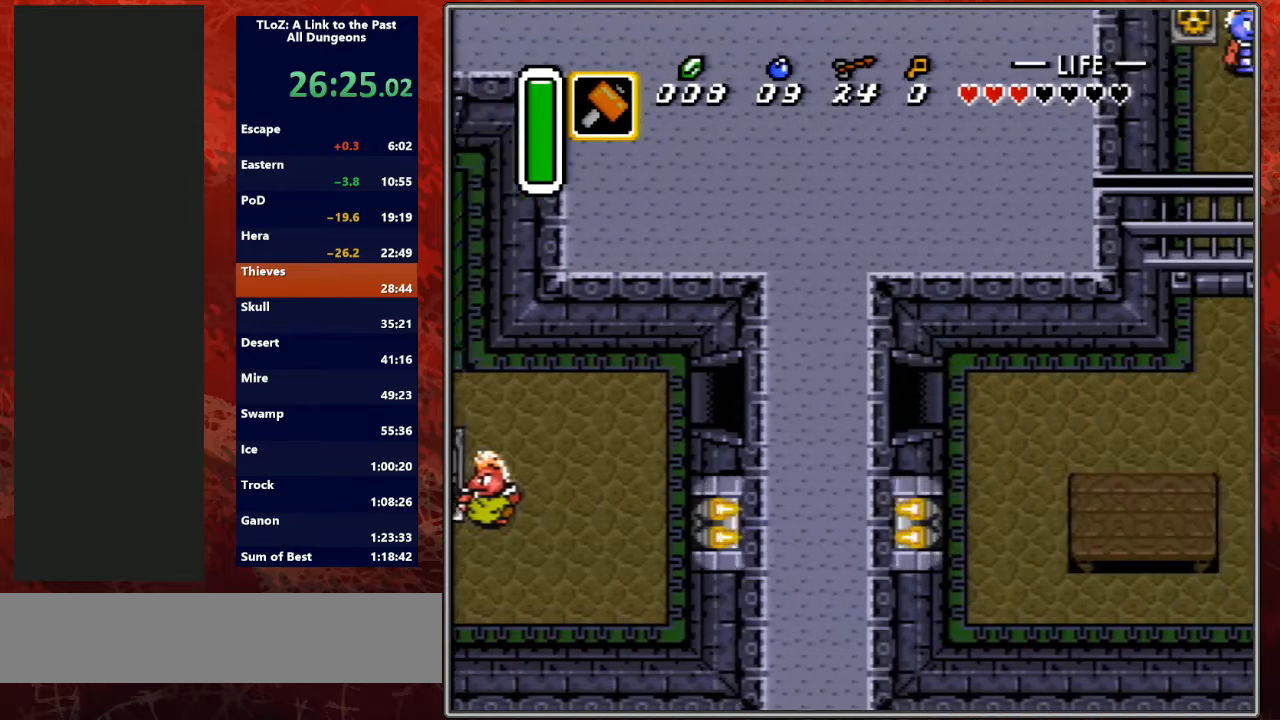
{"buttons": ["DPAD_RIGHT"], "events": [[100, "DPAD_RIGHT", "down"]]}
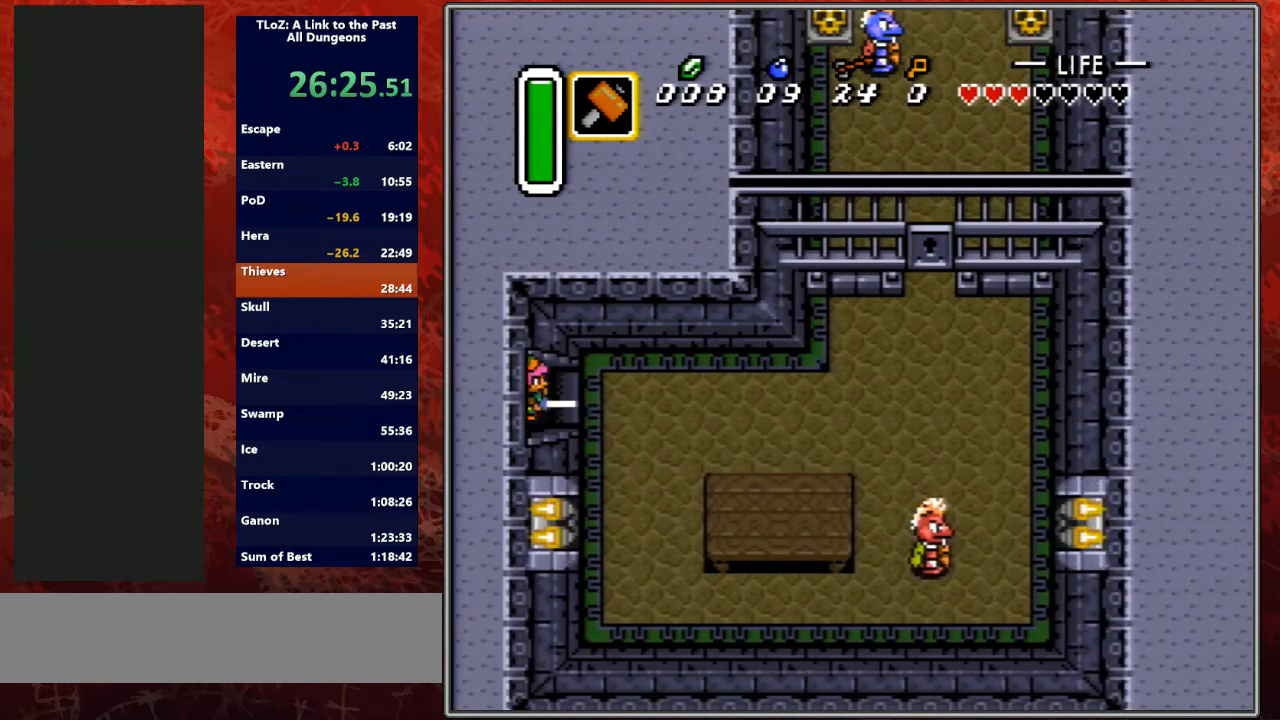
{"buttons": ["A", "DPAD_RIGHT"], "events": [[500, "A", "down"]]}
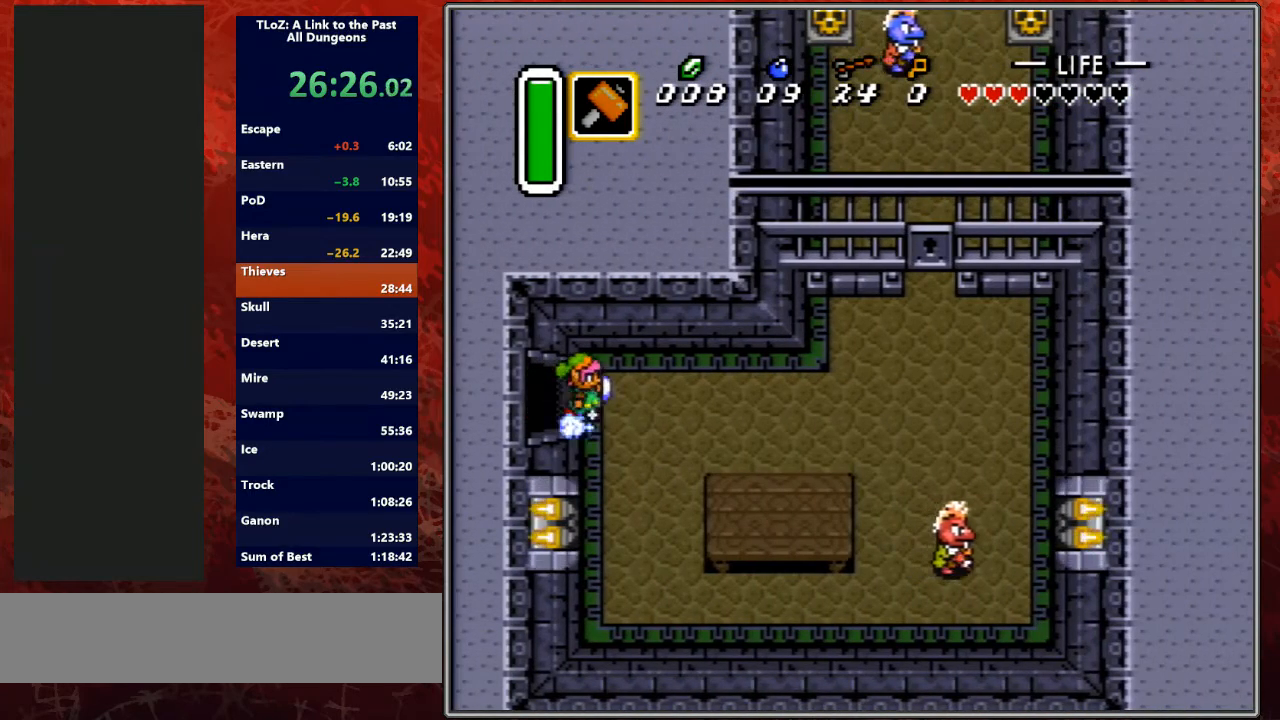
{"buttons": ["A"], "events": [[67, "DPAD_RIGHT", "up"]]}
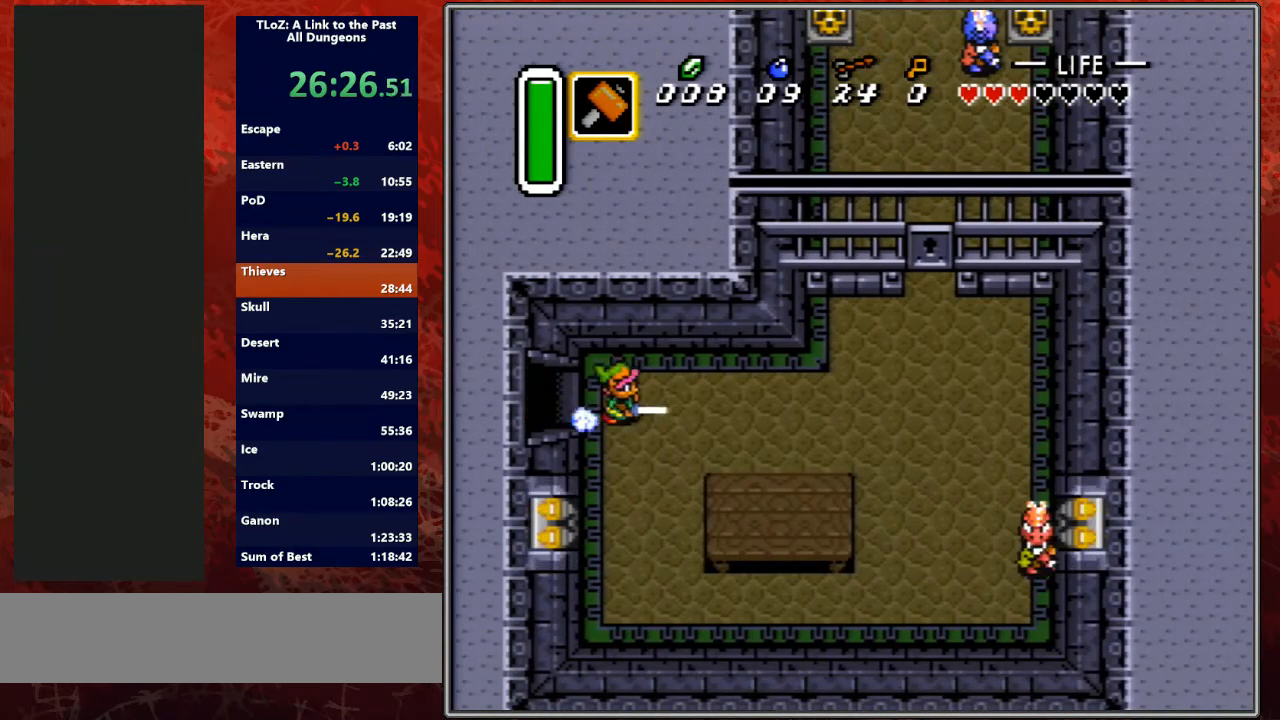
{"buttons": ["DPAD_UP", "DPAD_RIGHT"], "events": [[100, "A", "up"], [433, "DPAD_UP", "down"], [500, "DPAD_RIGHT", "down"]]}
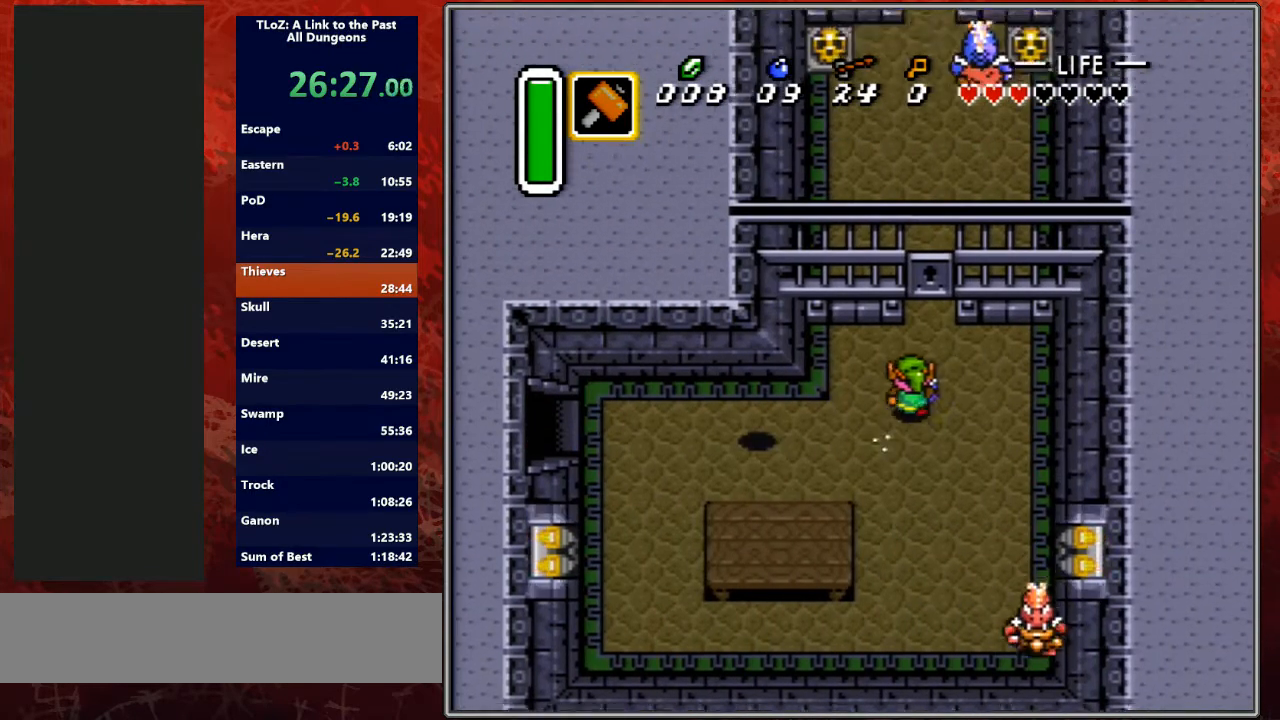
{"buttons": ["DPAD_UP"], "events": [[233, "DPAD_RIGHT", "up"]]}
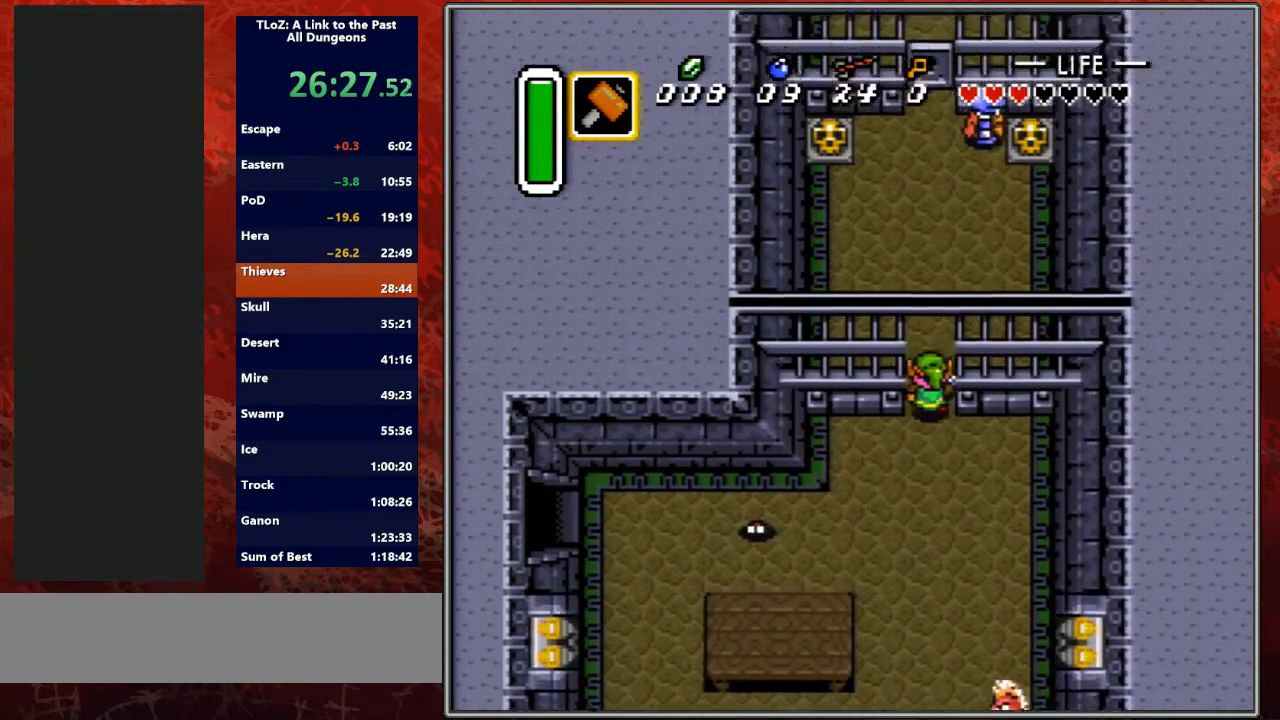
{"buttons": ["DPAD_UP"], "events": []}
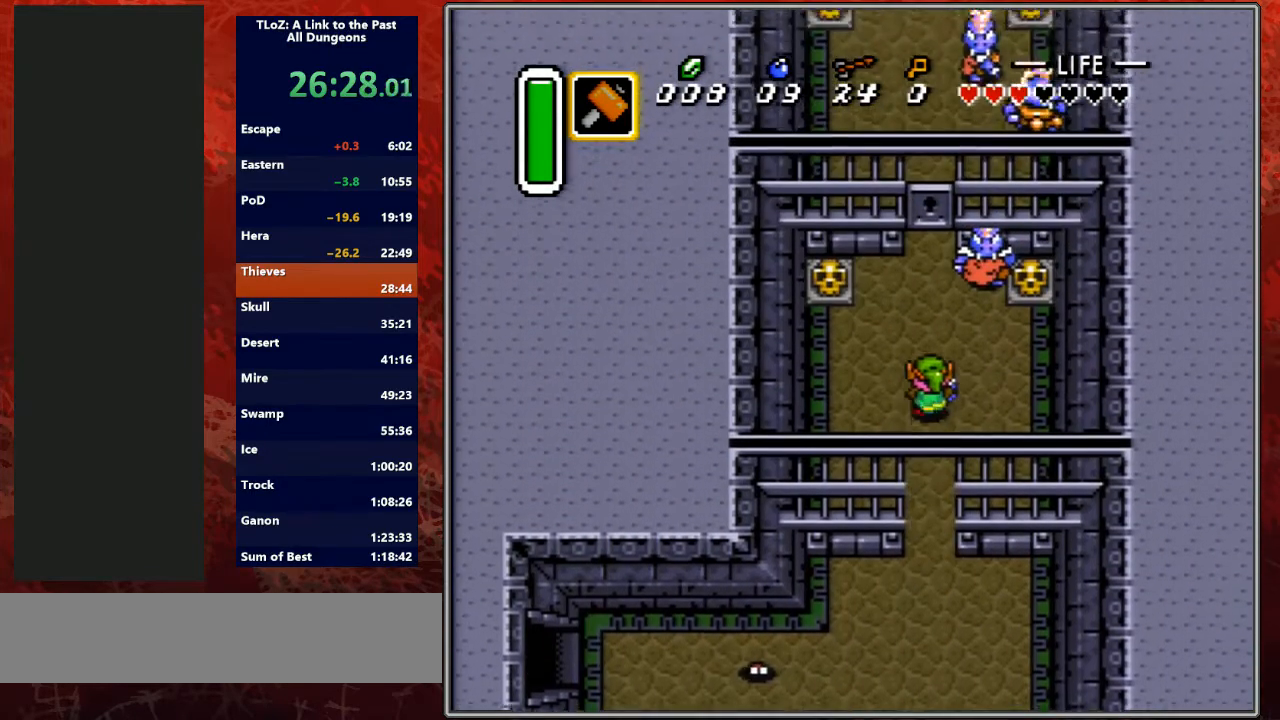
{"buttons": ["Y"], "events": [[67, "DPAD_LEFT", "down"], [167, "DPAD_LEFT", "up"], [400, "DPAD_RIGHT", "down"], [433, "DPAD_UP", "up"], [433, "Y", "down"], [467, "DPAD_RIGHT", "up"]]}
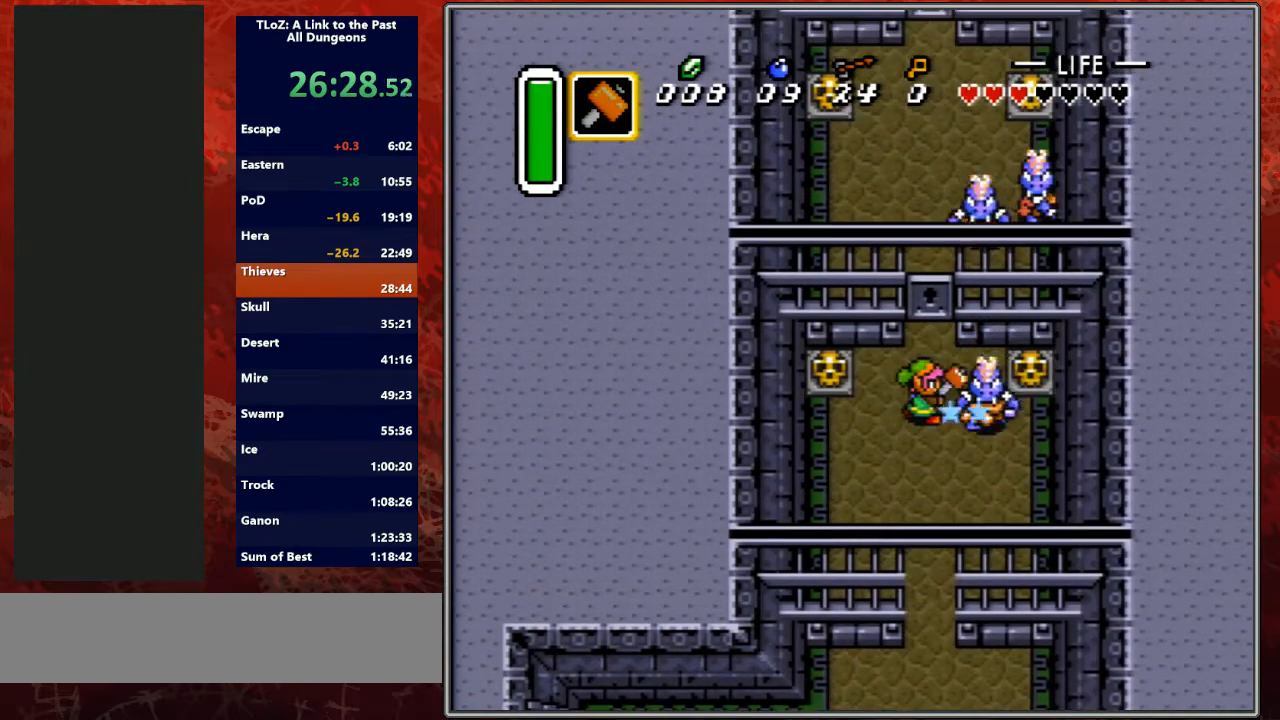
{"buttons": ["DPAD_RIGHT"], "events": [[133, "DPAD_RIGHT", "down"], [133, "Y", "up"], [300, "DPAD_UP", "down"], [467, "DPAD_UP", "up"]]}
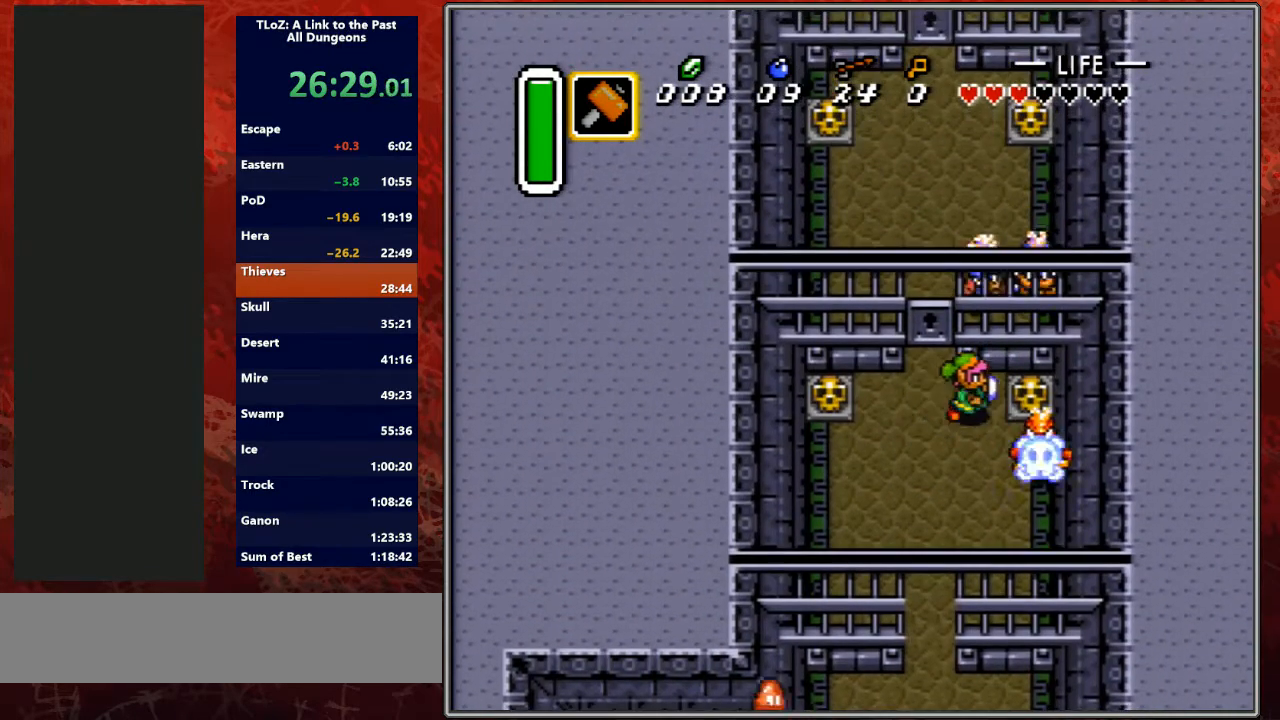
{"buttons": ["DPAD_RIGHT"], "events": [[100, "A", "down"], [333, "A", "up"]]}
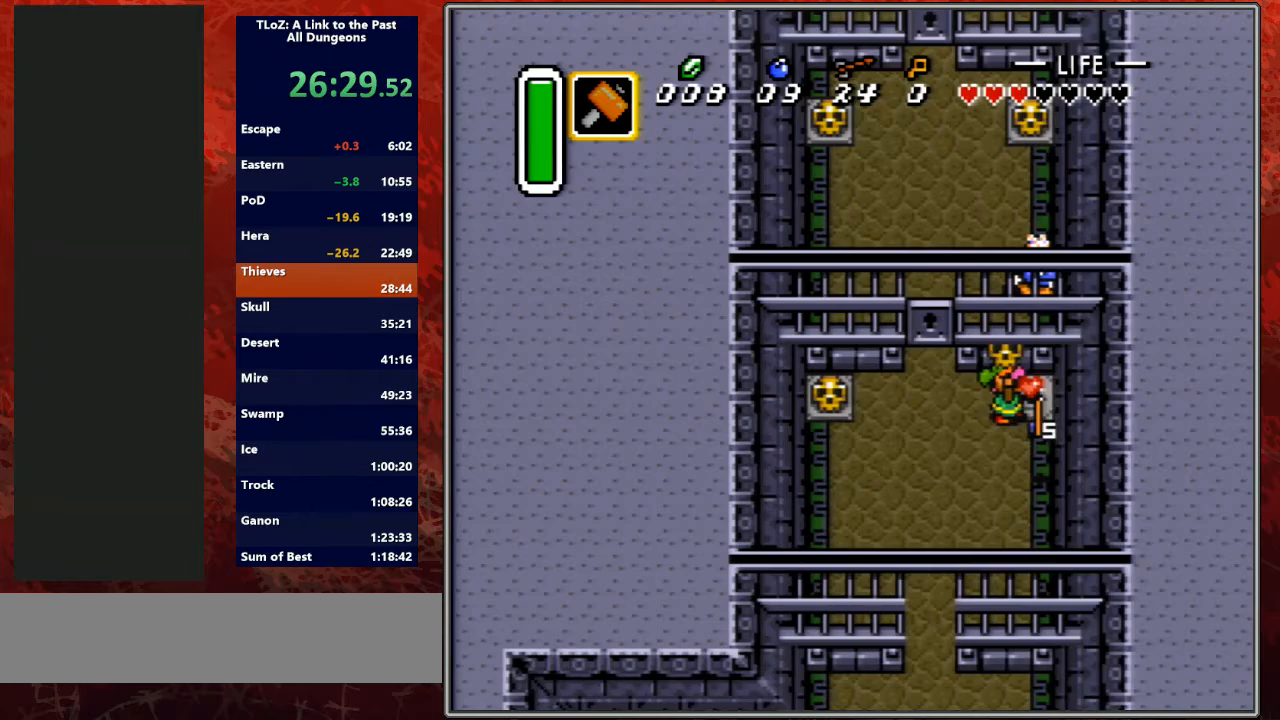
{"buttons": ["DPAD_DOWN", "DPAD_RIGHT"]}
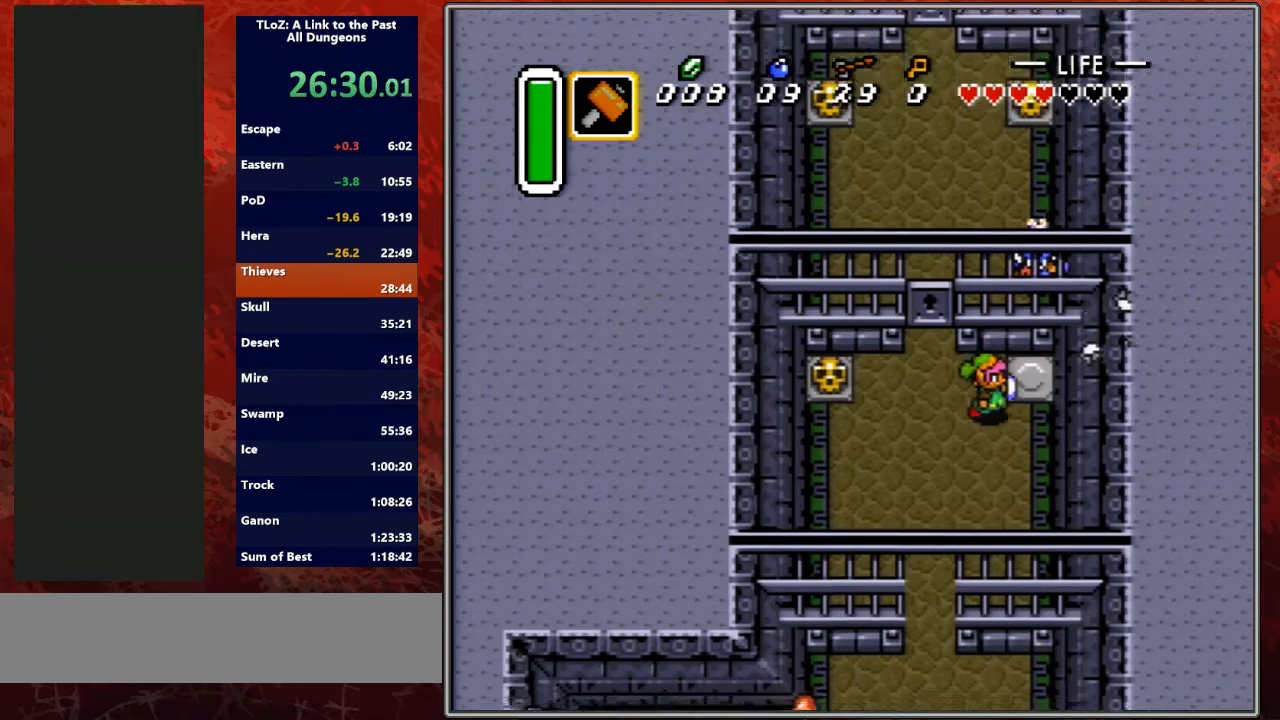
{"buttons": ["DPAD_UP"], "events": [[67, "DPAD_DOWN", "up"], [67, "DPAD_RIGHT", "up"], [67, "DPAD_UP", "down"], [133, "DPAD_LEFT", "down"], [433, "DPAD_LEFT", "up"]]}
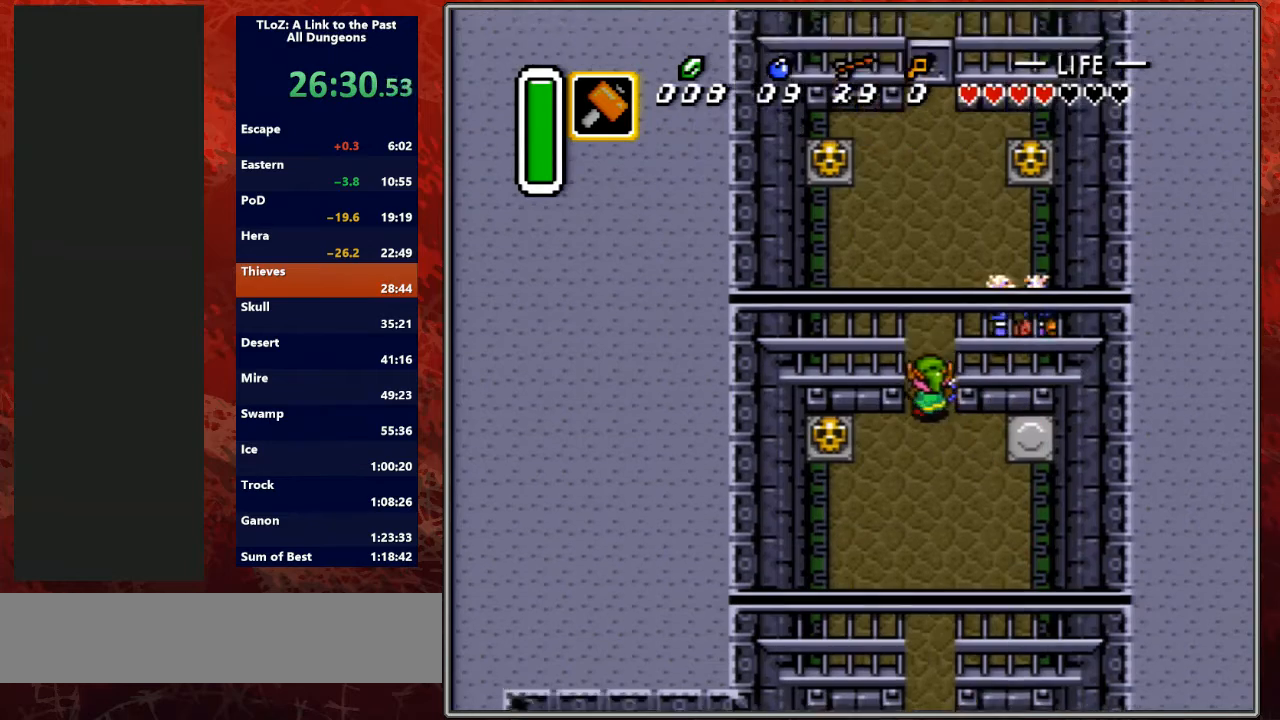
{"buttons": ["B", "DPAD_UP"], "events": [[167, "DPAD_DOWN", "down"], [167, "DPAD_RIGHT", "down"], [167, "DPAD_UP", "up"], [300, "DPAD_RIGHT", "up"], [400, "DPAD_DOWN", "up"], [400, "DPAD_UP", "down"], [467, "B", "down"]]}
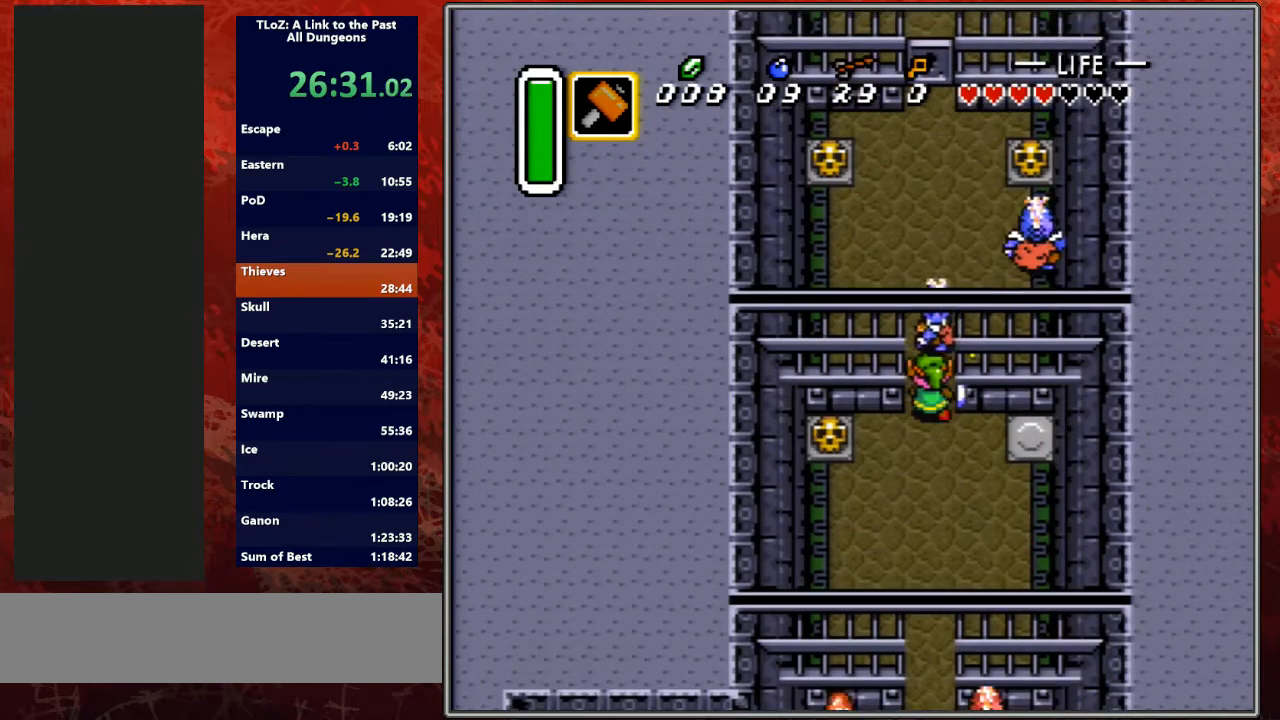
{"buttons": ["DPAD_UP", "DPAD_RIGHT"], "events": [[33, "DPAD_UP", "up"], [200, "B", "up"], [233, "DPAD_UP", "down"], [400, "DPAD_RIGHT", "down"]]}
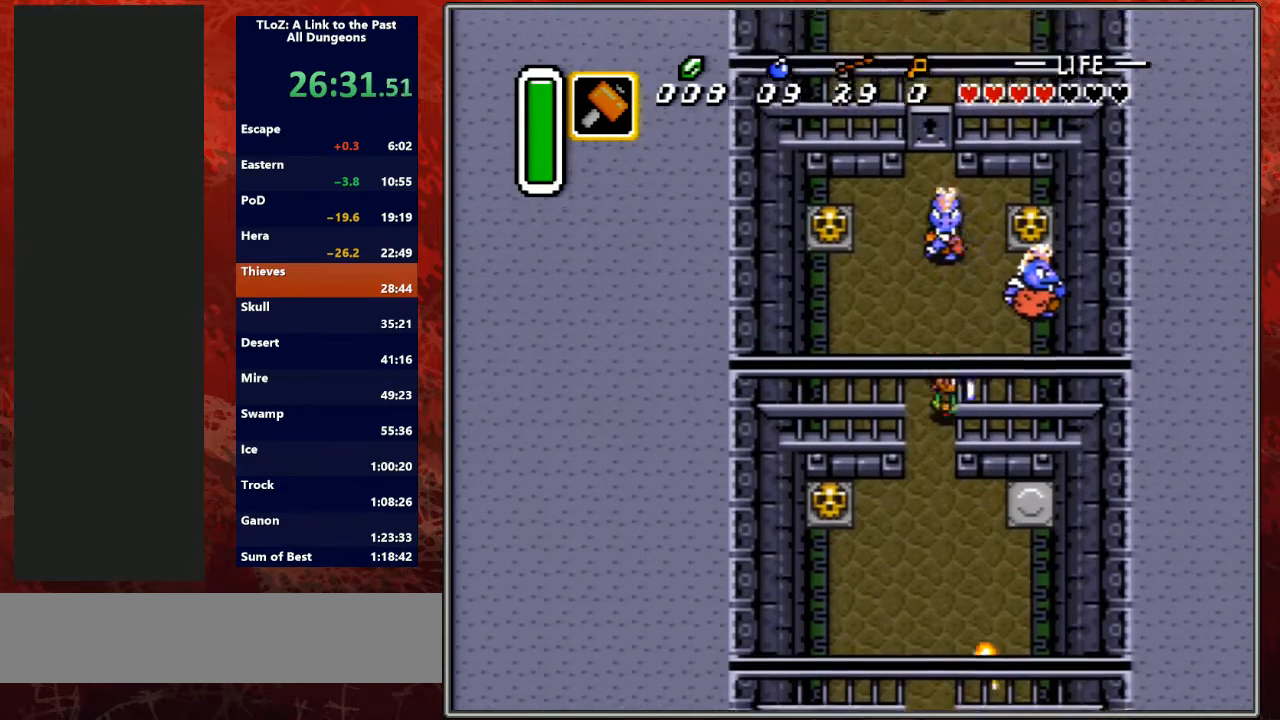
{"buttons": ["DPAD_LEFT"], "events": [[33, "DPAD_RIGHT", "up"], [267, "B", "down"], [300, "DPAD_UP", "up"], [400, "DPAD_LEFT", "down"], [433, "DPAD_DOWN", "down"], [500, "B", "up"], [500, "DPAD_DOWN", "up"]]}
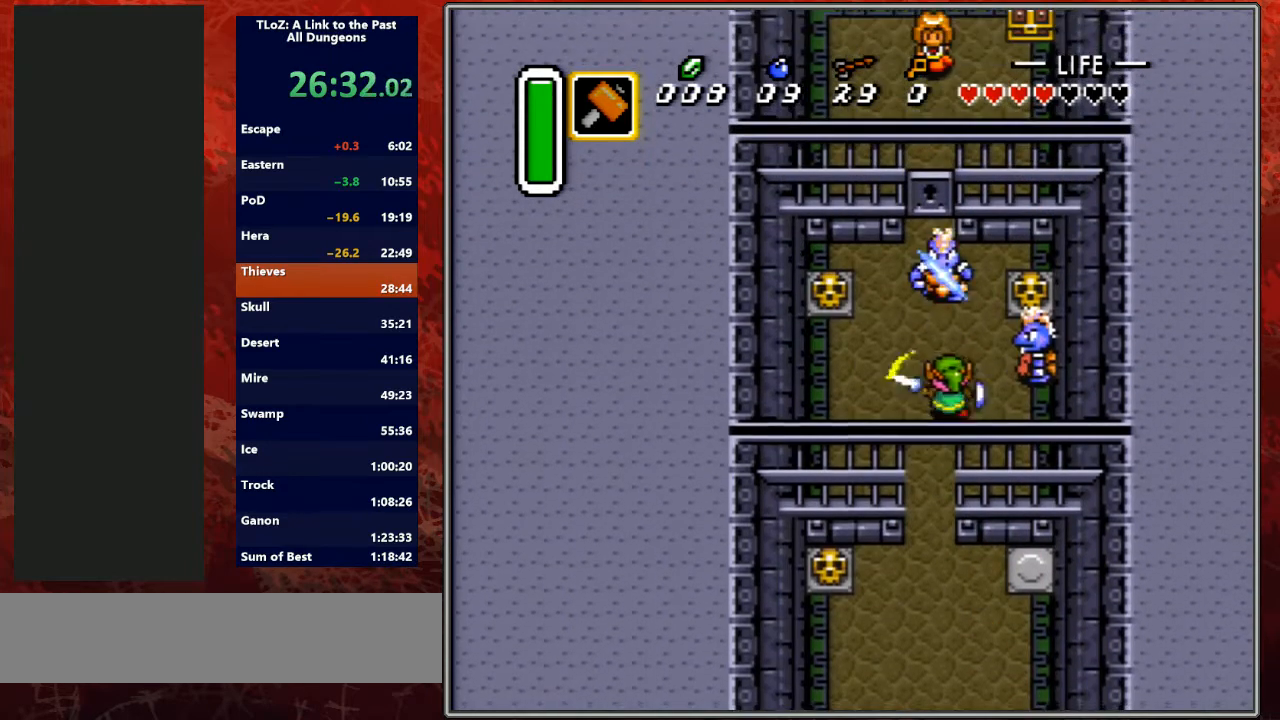
{"buttons": [], "events": [[33, "DPAD_UP", "down"], [167, "DPAD_LEFT", "up"], [200, "DPAD_RIGHT", "down"], [267, "DPAD_UP", "up"], [300, "Y", "down"], [333, "DPAD_RIGHT", "up"], [400, "Y", "up"]]}
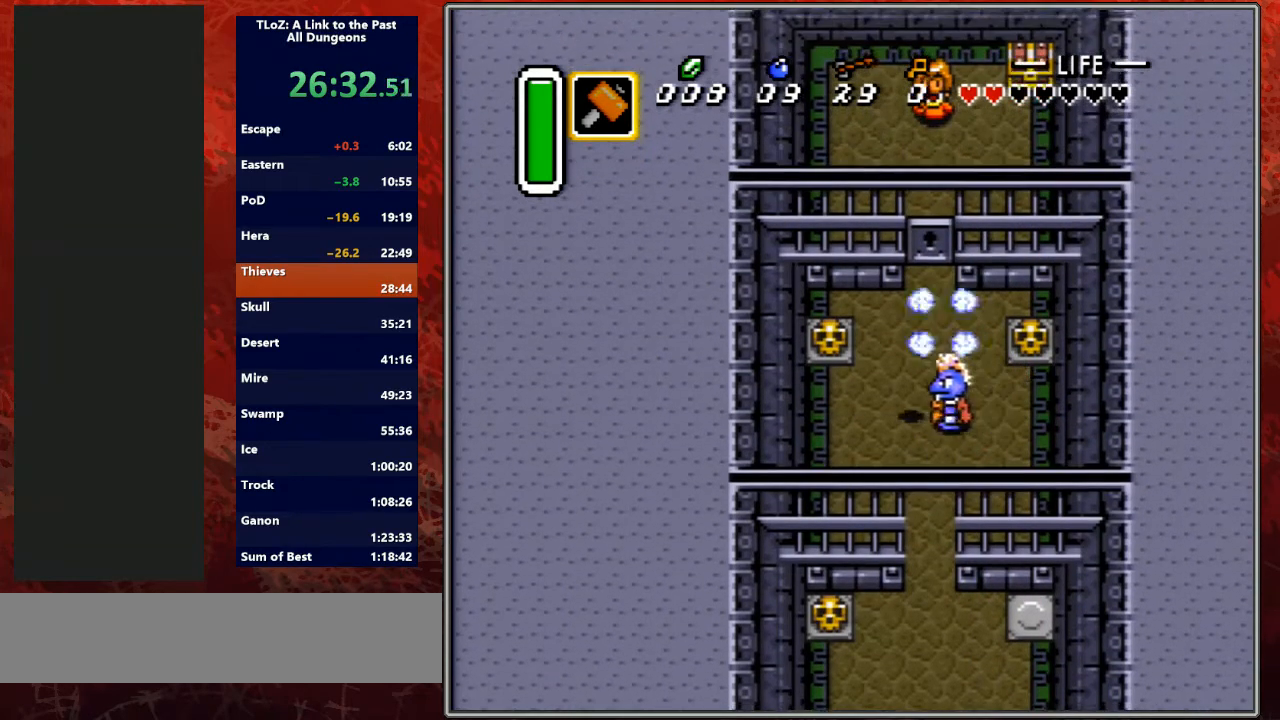
{"buttons": ["Y", "DPAD_RIGHT"], "events": [[200, "Y", "down"], [400, "DPAD_RIGHT", "down"], [400, "Y", "up"], [500, "Y", "down"]]}
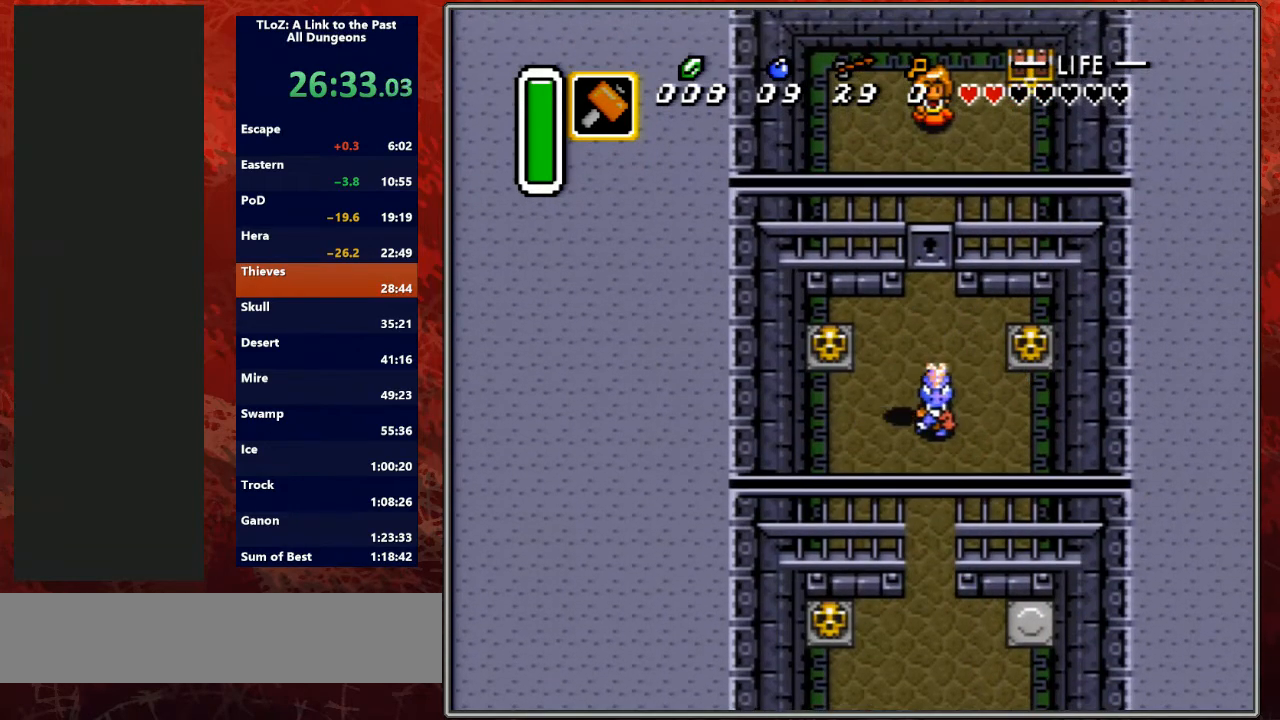
{"buttons": ["DPAD_UP", "DPAD_RIGHT"], "events": [[100, "DPAD_RIGHT", "up"], [200, "Y", "up"], [267, "DPAD_RIGHT", "down"], [400, "DPAD_UP", "down"]]}
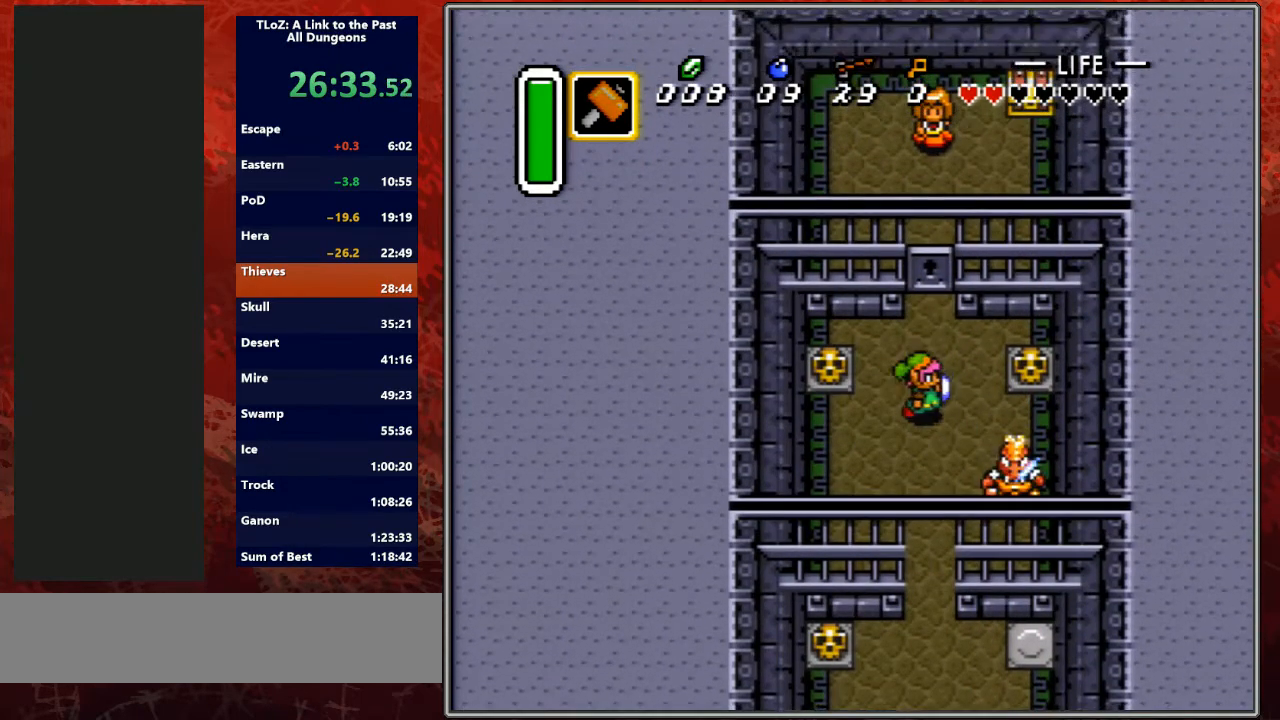
{"buttons": ["A", "DPAD_RIGHT"], "events": [[167, "DPAD_UP", "up"], [333, "A", "down"]]}
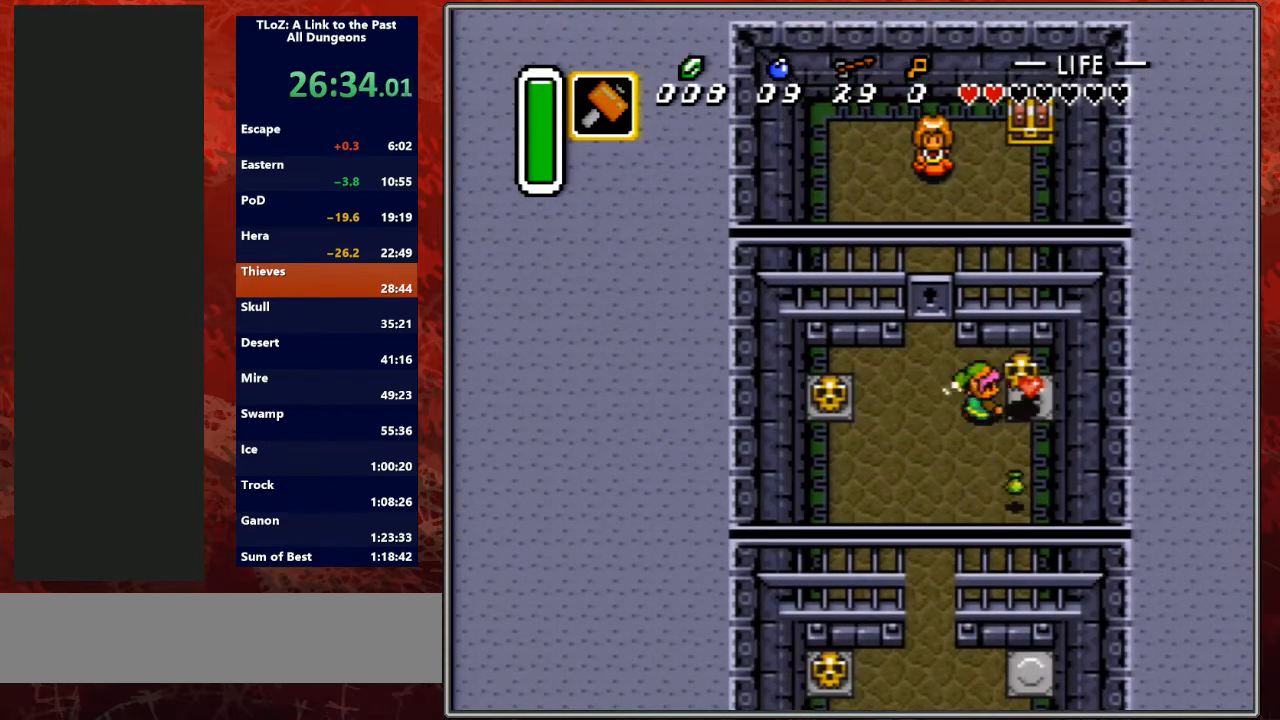
{"buttons": ["DPAD_UP", "DPAD_LEFT"], "events": [[67, "A", "up"], [267, "A", "down"], [333, "DPAD_DOWN", "down"], [367, "DPAD_RIGHT", "up"], [400, "A", "up"], [400, "DPAD_LEFT", "down"], [433, "DPAD_DOWN", "up"], [500, "DPAD_UP", "down"]]}